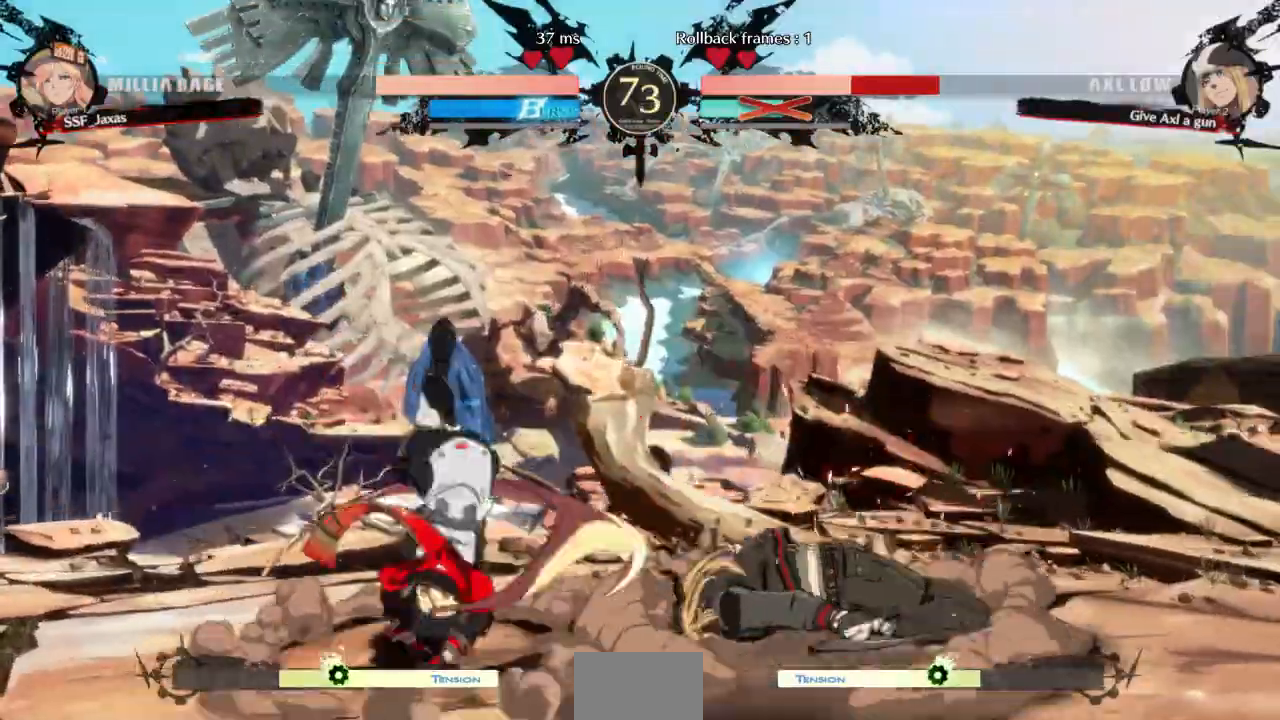
Gameplay with a controller (arcade stick); each line is a JSON object with the inputs held at the frame after it (dt_ms = milliseconds from this image to that frame). "events" lists button and stick changes between this image and that frame as [ms after this image, input, new state], when the widget could be followed in between. Not read: L3 R3 other_buttons.
{"dt_ms": 500, "buttons": ["DPAD_LEFT"]}
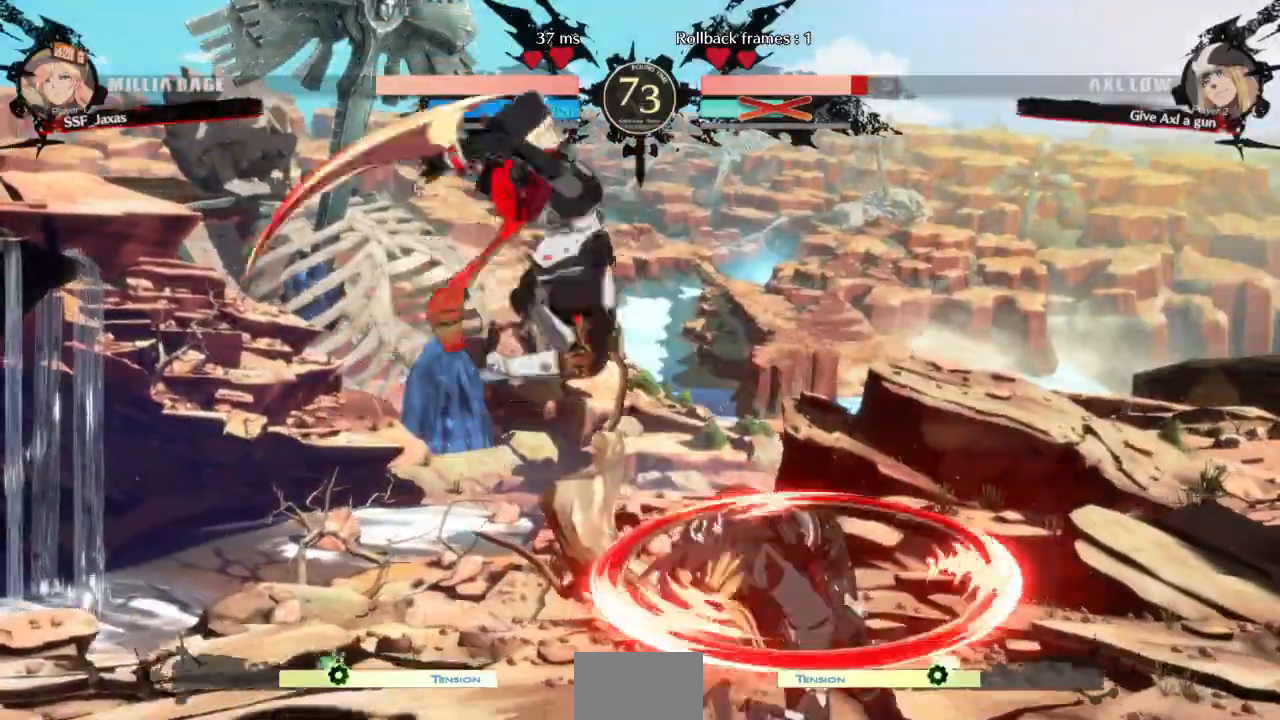
{"dt_ms": 500, "buttons": ["DPAD_DOWN", "DPAD_LEFT"]}
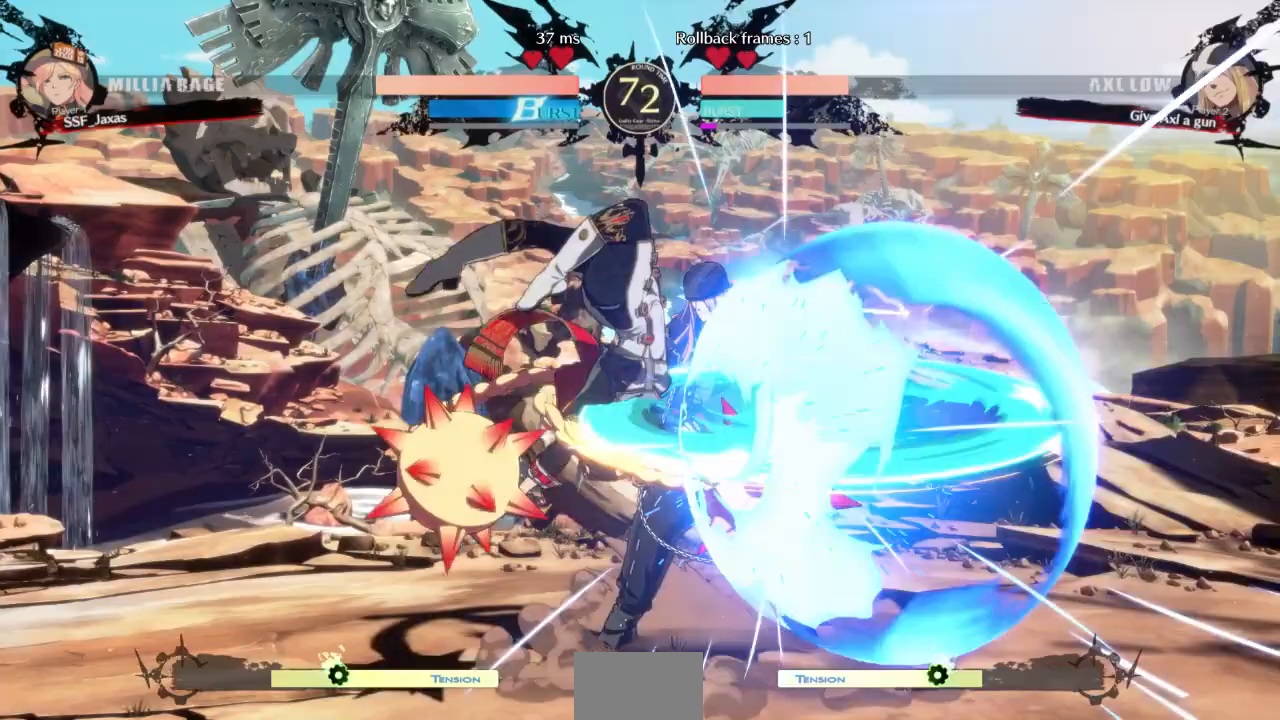
{"dt_ms": 500, "buttons": ["TRIANGLE"], "events": [[67, "DPAD_DOWN", "up"], [67, "DPAD_LEFT", "up"], [100, "DPAD_RIGHT", "down"], [167, "DPAD_RIGHT", "up"], [233, "DPAD_RIGHT", "down"], [400, "TRIANGLE", "down"], [433, "DPAD_RIGHT", "up"]]}
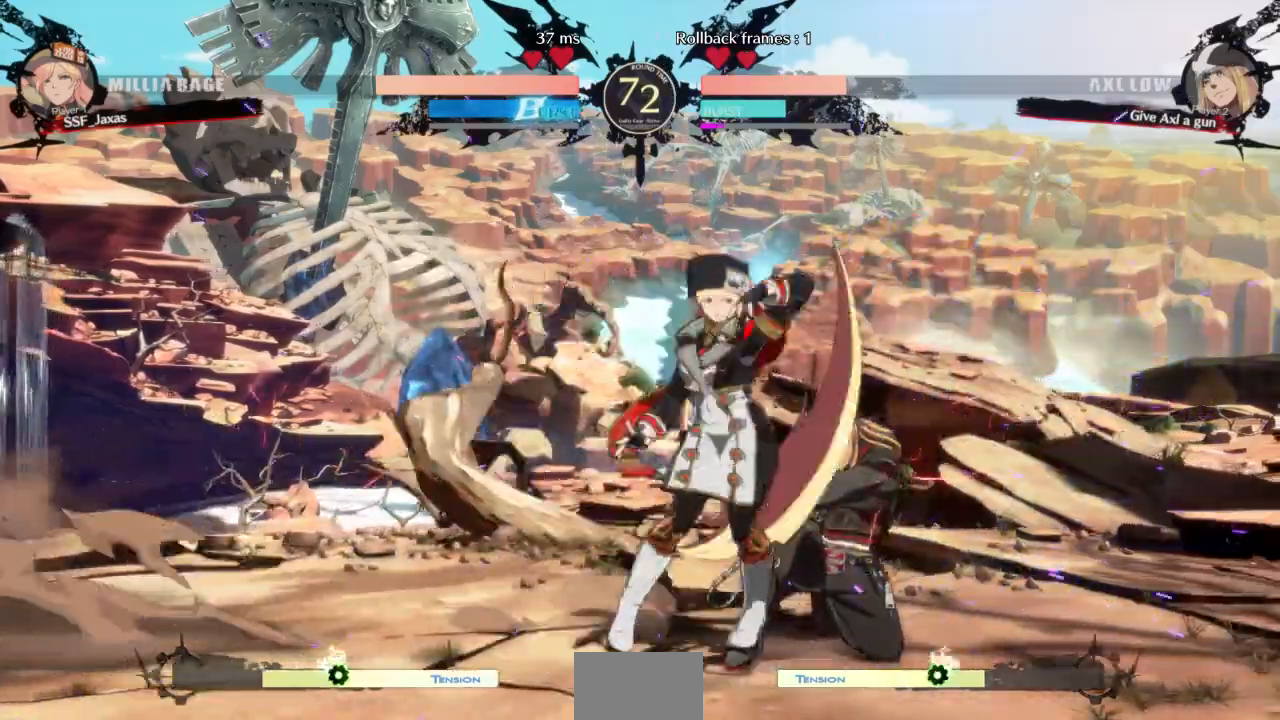
{"dt_ms": 500, "buttons": []}
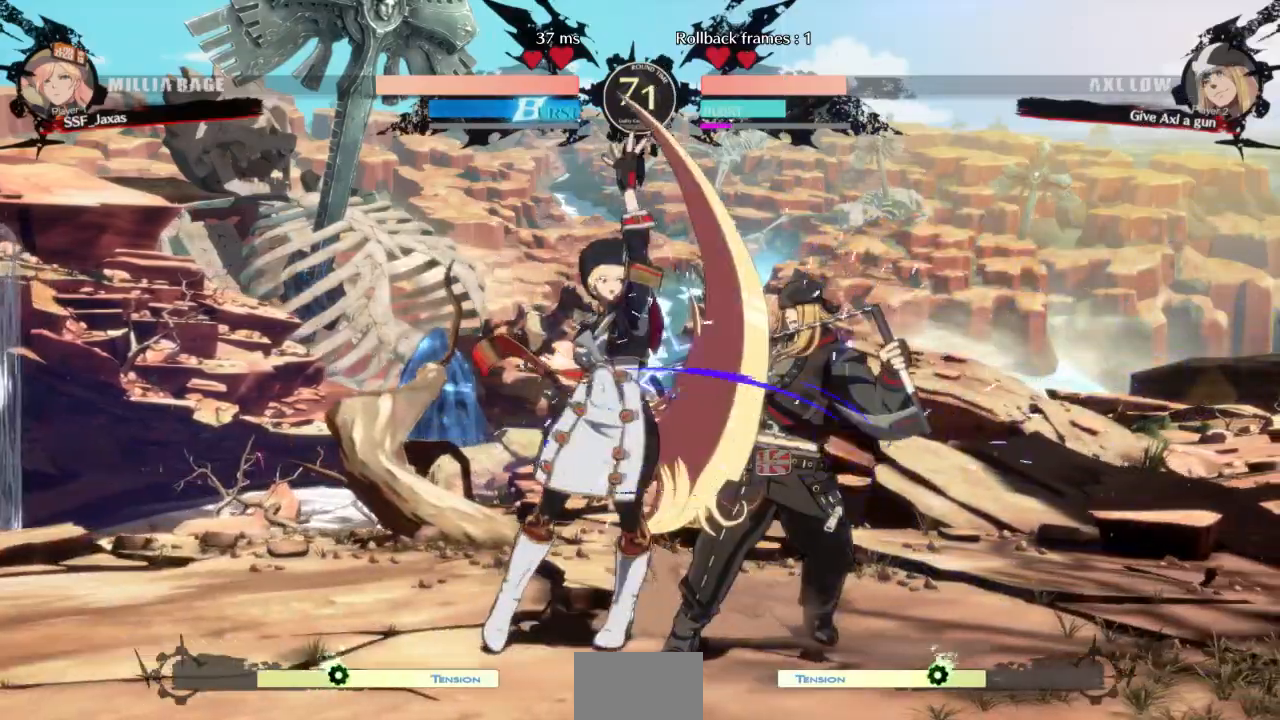
{"dt_ms": 1000, "buttons": ["TRIANGLE"]}
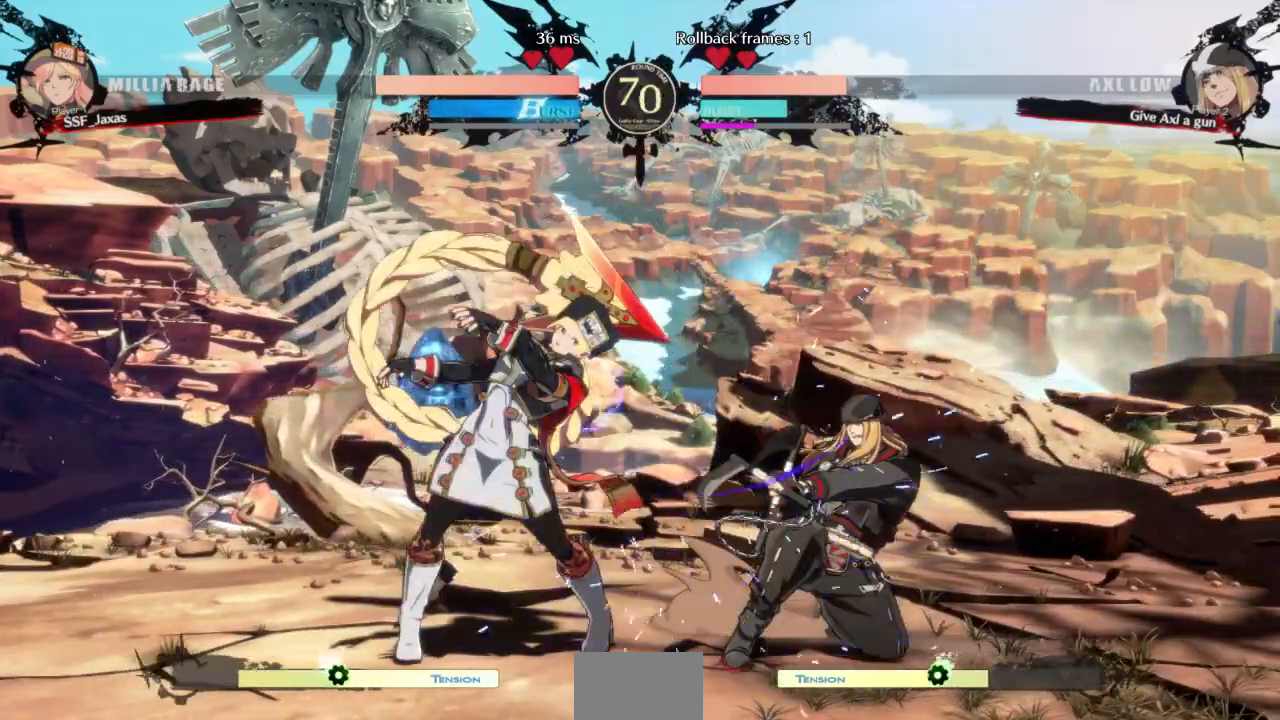
{"dt_ms": 500, "buttons": ["DPAD_LEFT"], "events": [[100, "TRIANGLE", "up"], [233, "DPAD_DOWN", "down"], [300, "DPAD_LEFT", "down"], [333, "SQUARE", "down"], [367, "DPAD_DOWN", "up"], [467, "SQUARE", "up"]]}
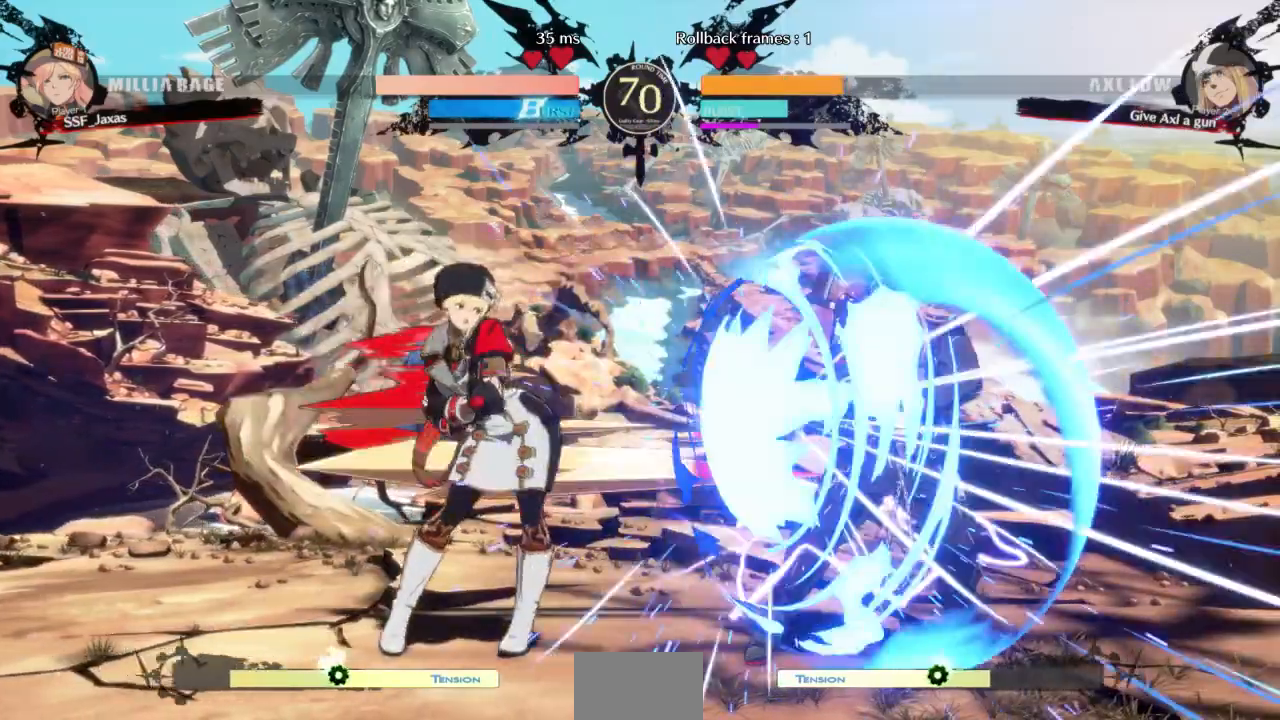
{"dt_ms": 500, "buttons": ["DPAD_DOWN", "DPAD_LEFT"], "events": [[333, "DPAD_DOWN", "down"]]}
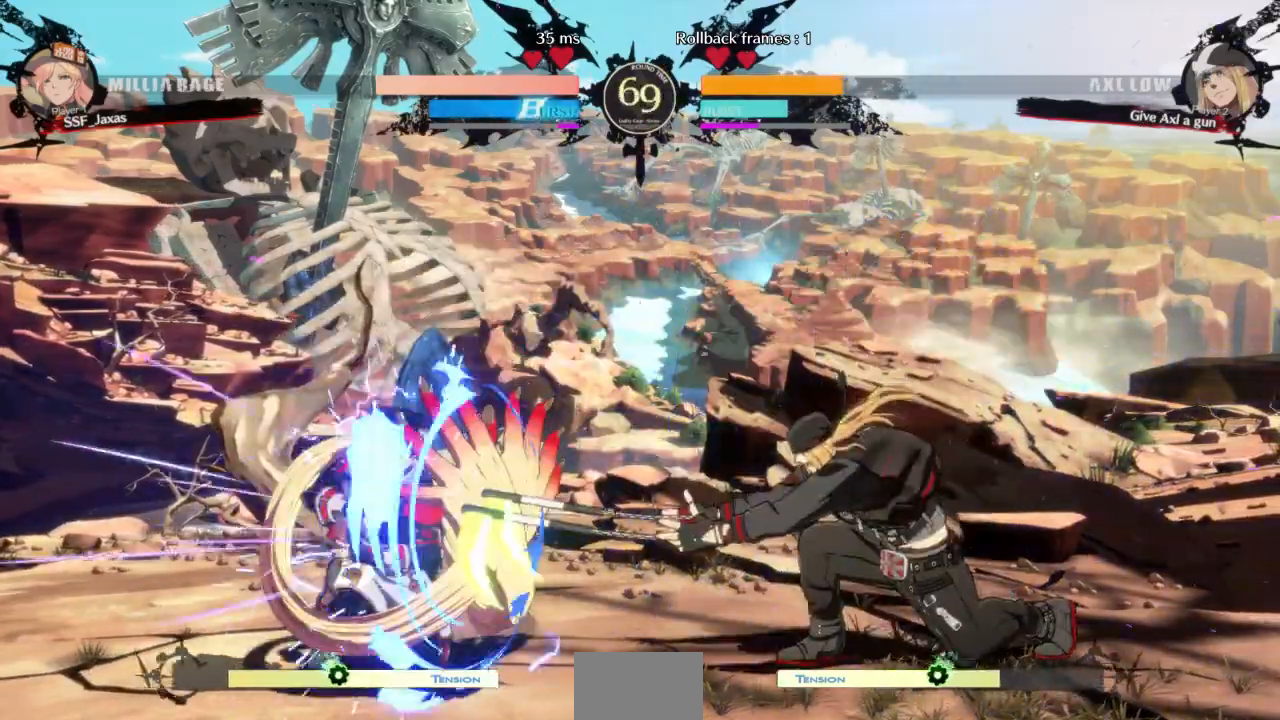
{"dt_ms": 500, "buttons": ["DPAD_DOWN", "DPAD_LEFT"], "events": []}
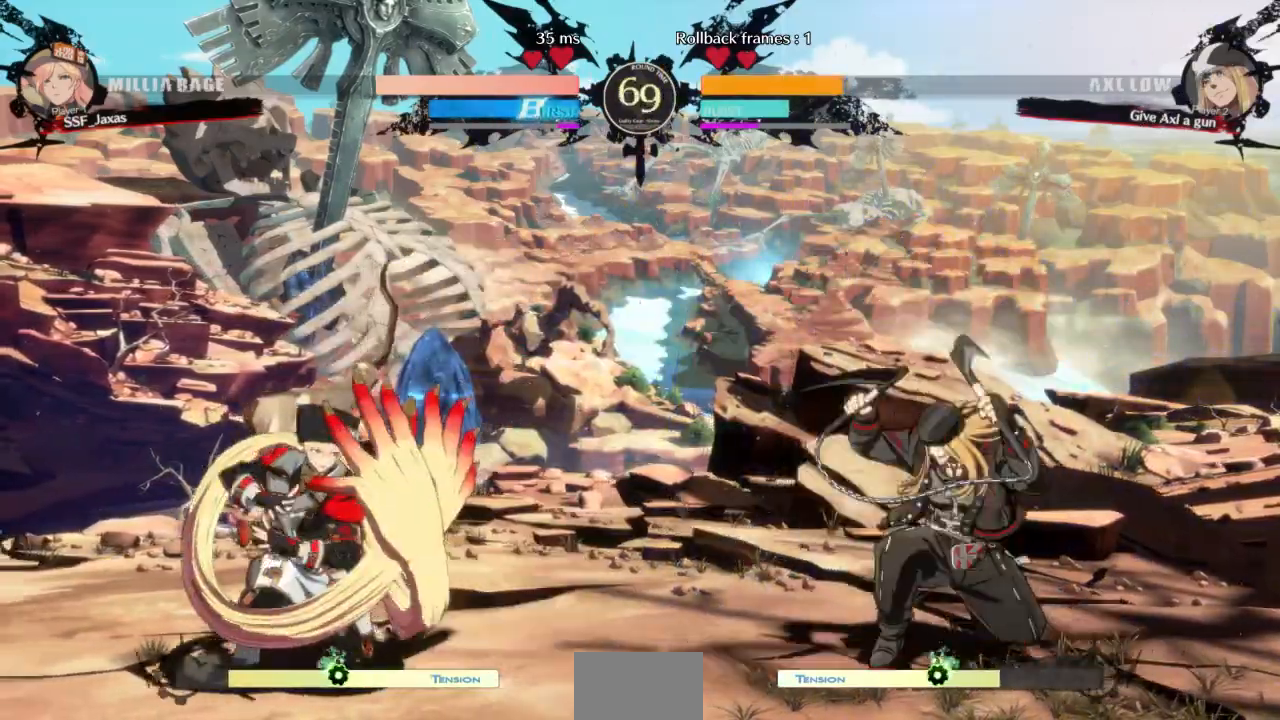
{"dt_ms": 500, "buttons": [], "events": [[233, "DPAD_DOWN", "up"], [233, "DPAD_UP", "down"], [333, "DPAD_UP", "up"], [333, "L1", "down"], [367, "DPAD_LEFT", "up"], [400, "L1", "up"]]}
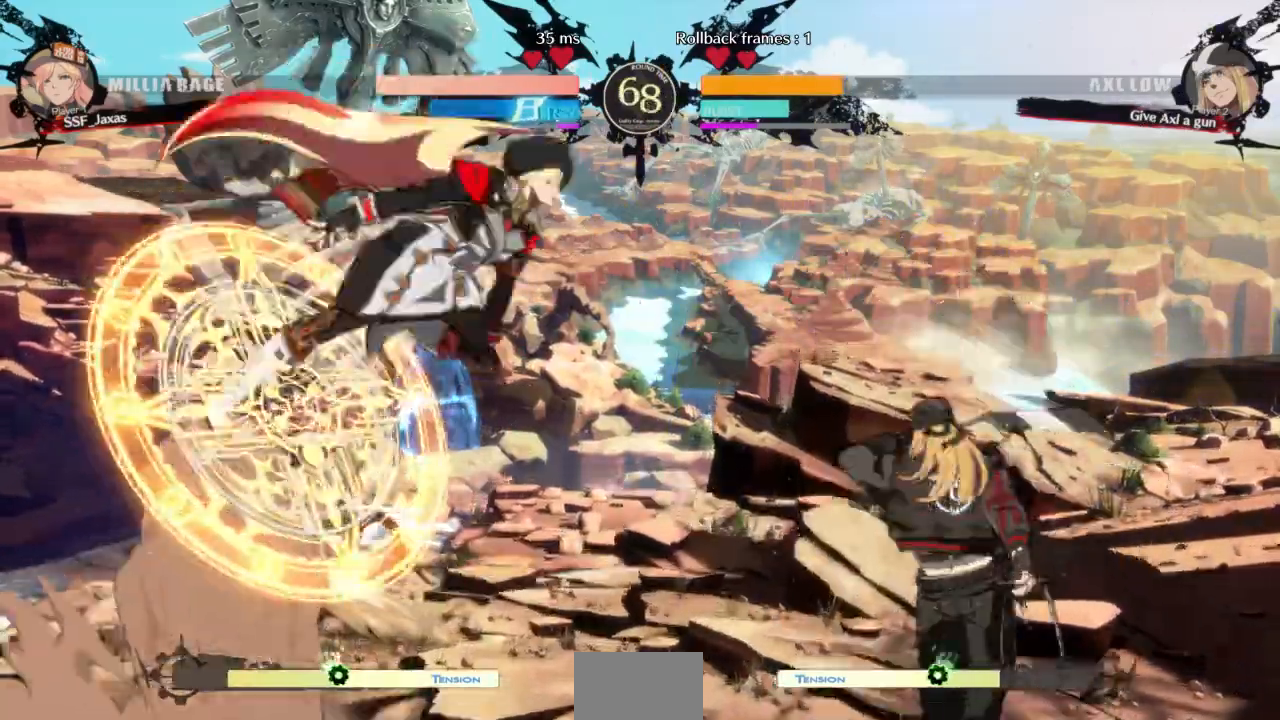
{"dt_ms": 500, "buttons": [], "events": [[100, "DPAD_LEFT", "down"], [233, "TRIANGLE", "down"], [367, "TRIANGLE", "up"], [500, "DPAD_LEFT", "up"]]}
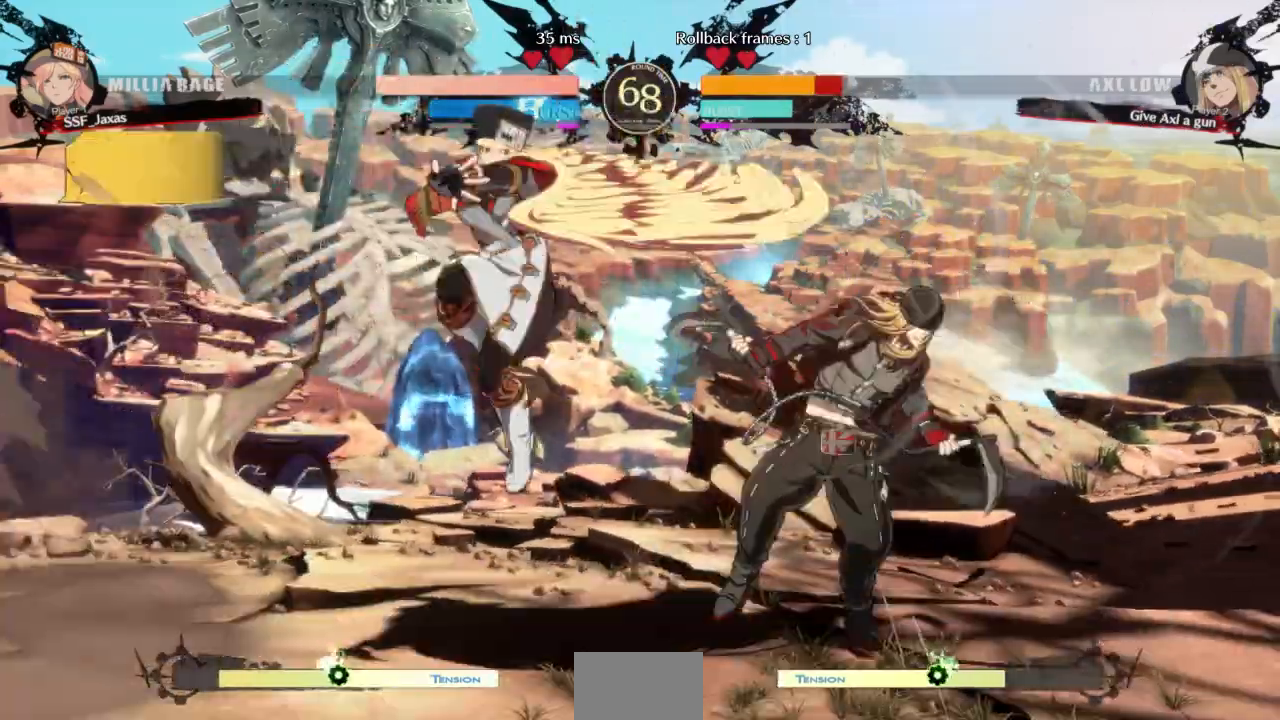
{"dt_ms": 1000, "buttons": []}
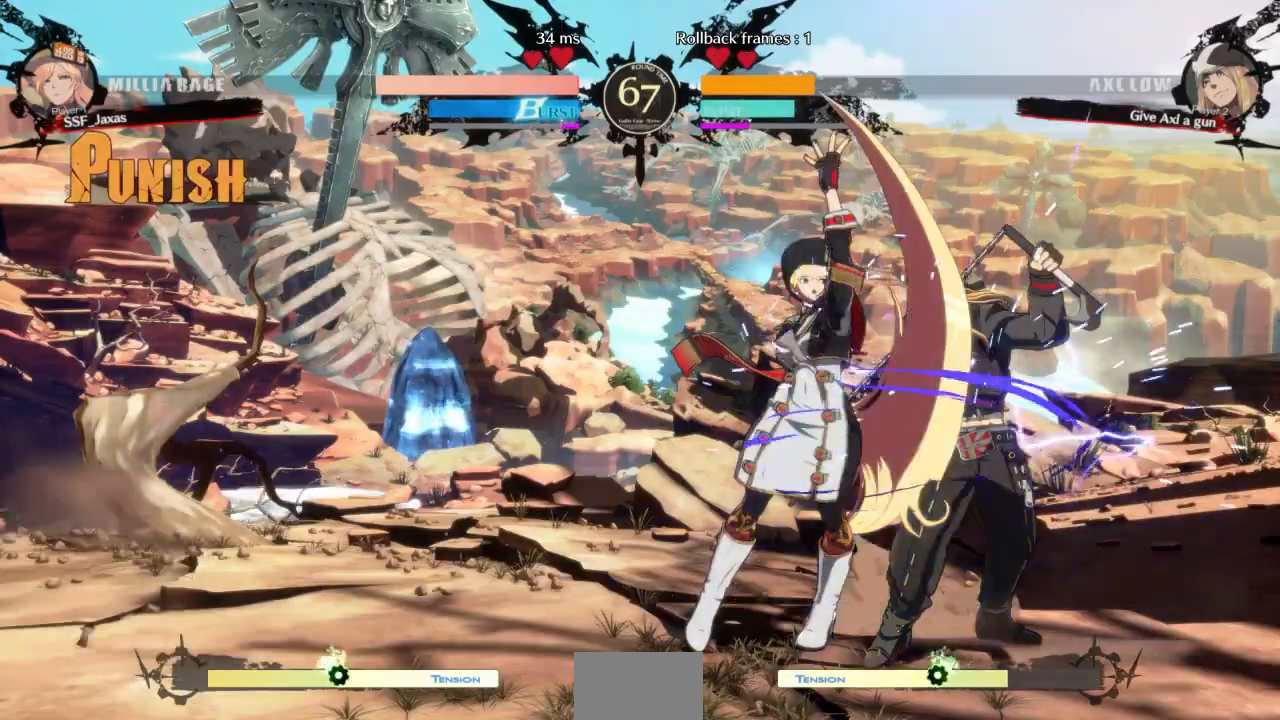
{"dt_ms": 500, "buttons": [], "events": [[100, "DPAD_DOWN", "down"], [233, "TRIANGLE", "down"], [267, "DPAD_DOWN", "up"], [367, "TRIANGLE", "up"]]}
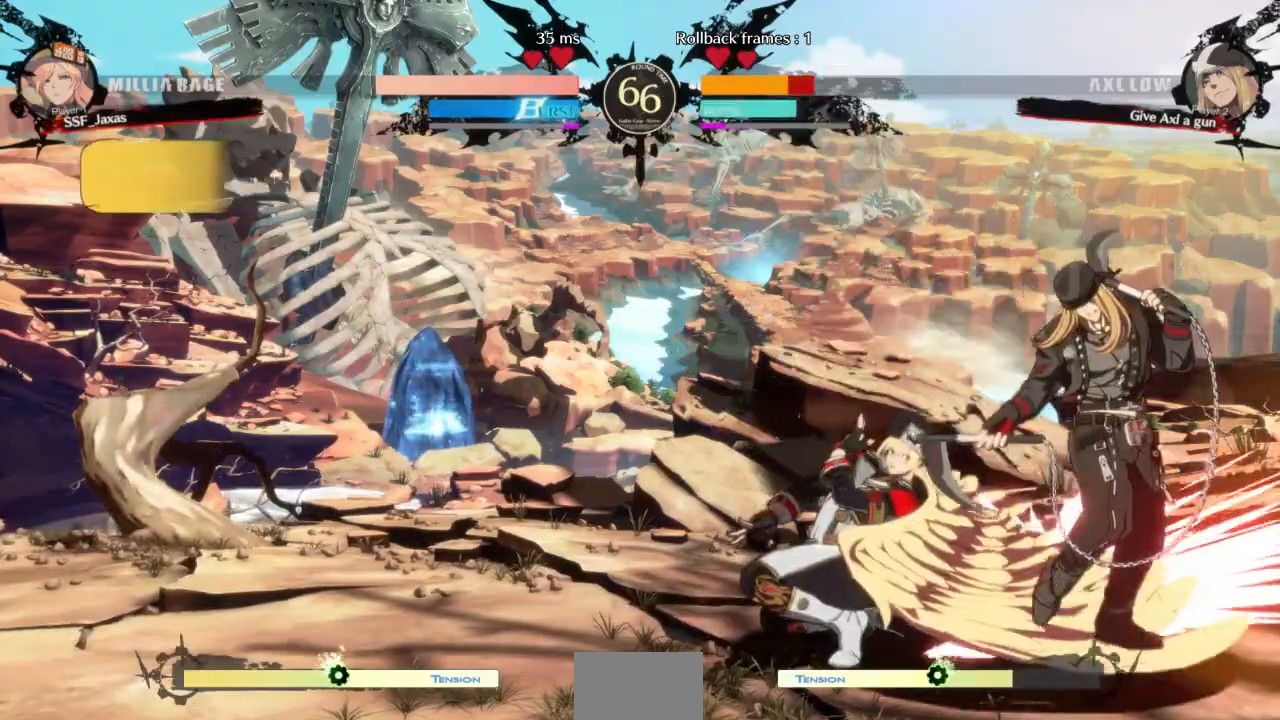
{"dt_ms": 500, "buttons": [], "events": [[233, "R1", "down"], [433, "R1", "up"]]}
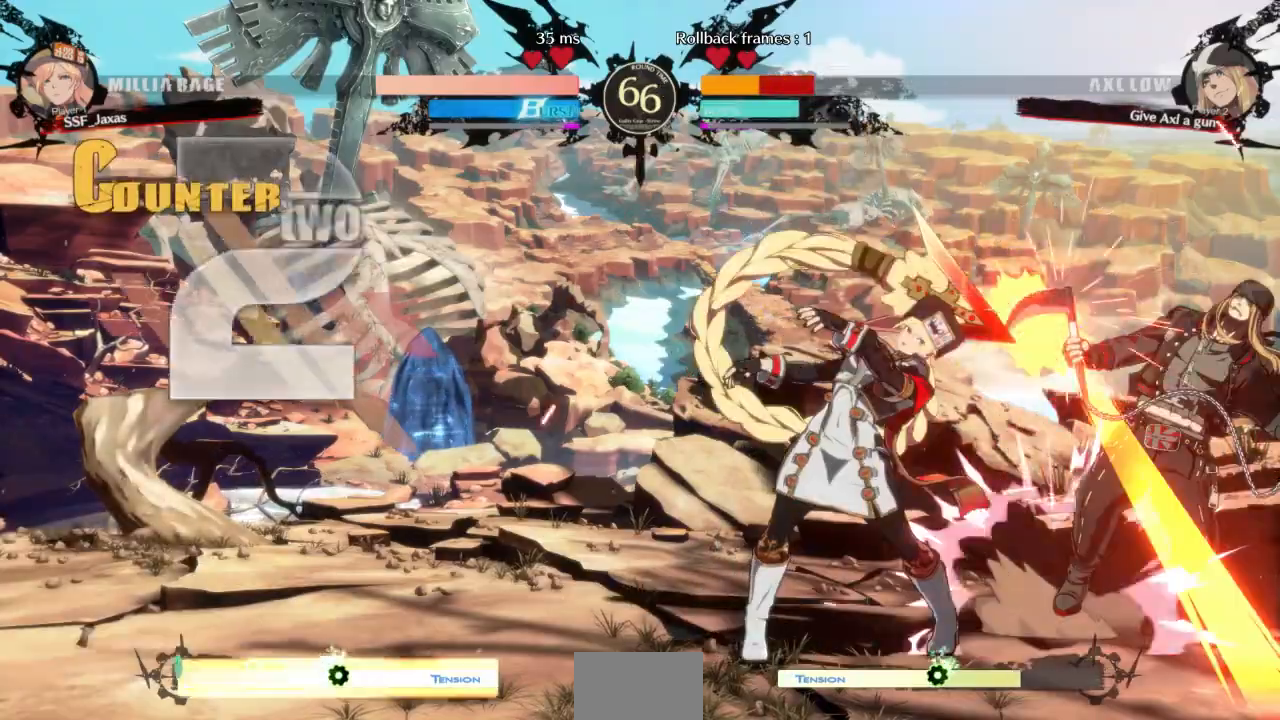
{"dt_ms": 500, "buttons": [], "events": [[33, "DPAD_DOWN", "down"], [100, "DPAD_DOWN", "up"], [167, "DPAD_DOWN", "down"], [167, "DPAD_RIGHT", "down"], [333, "CIRCLE", "down"], [333, "TRIANGLE", "down"], [367, "CIRCLE", "up"], [400, "DPAD_DOWN", "up"], [400, "TRIANGLE", "up"], [433, "DPAD_RIGHT", "up"]]}
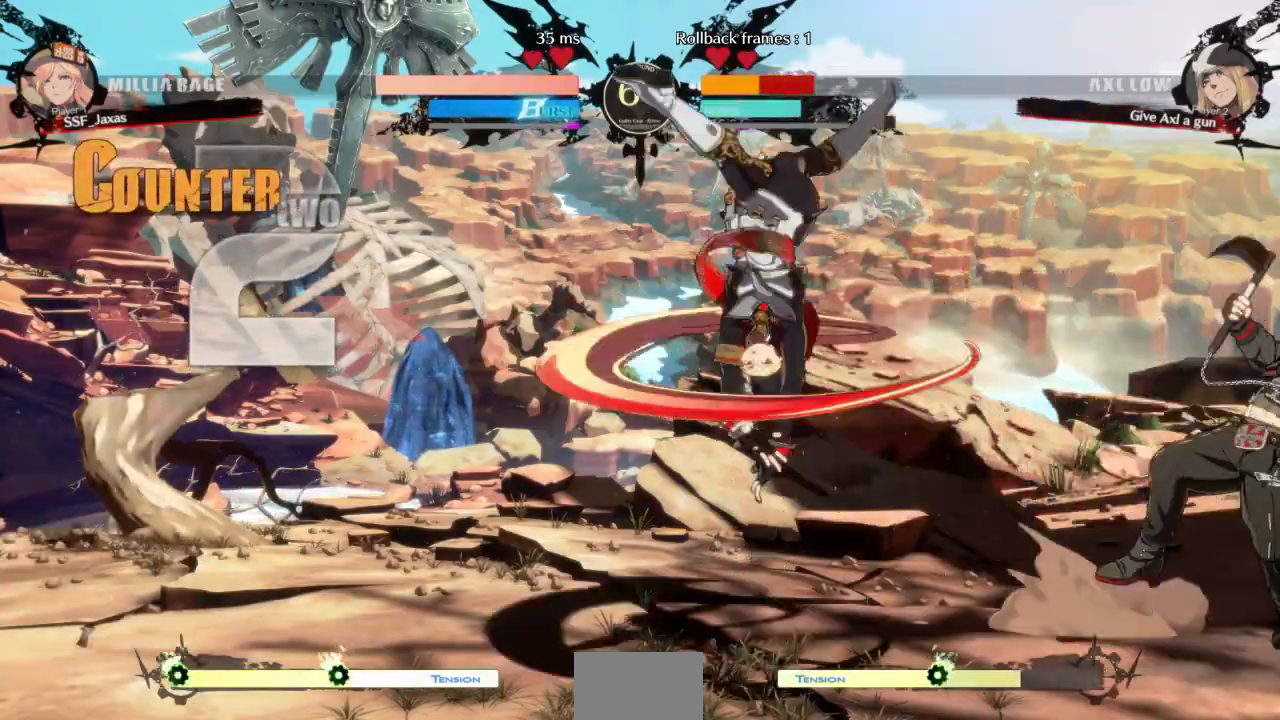
{"dt_ms": 500, "buttons": []}
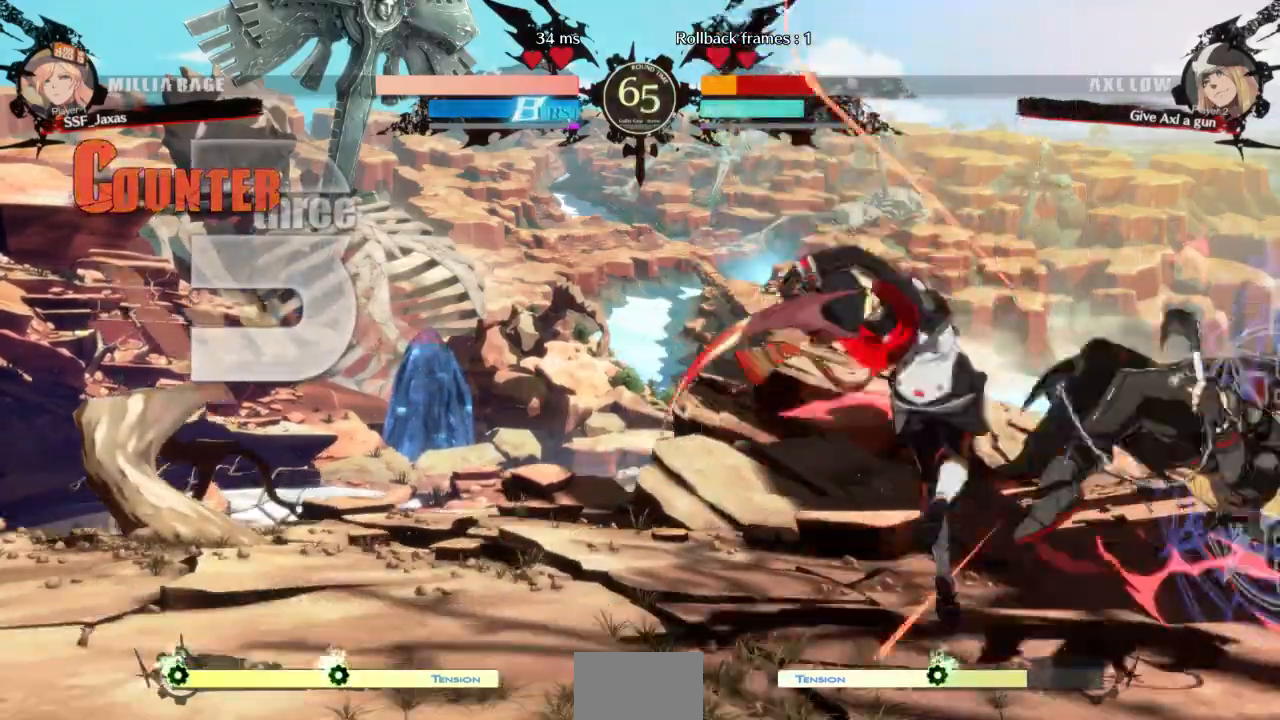
{"dt_ms": 500, "buttons": ["TRIANGLE"], "events": [[33, "DPAD_RIGHT", "down"], [100, "DPAD_RIGHT", "up"], [167, "DPAD_RIGHT", "down"], [500, "DPAD_RIGHT", "up"], [500, "TRIANGLE", "down"]]}
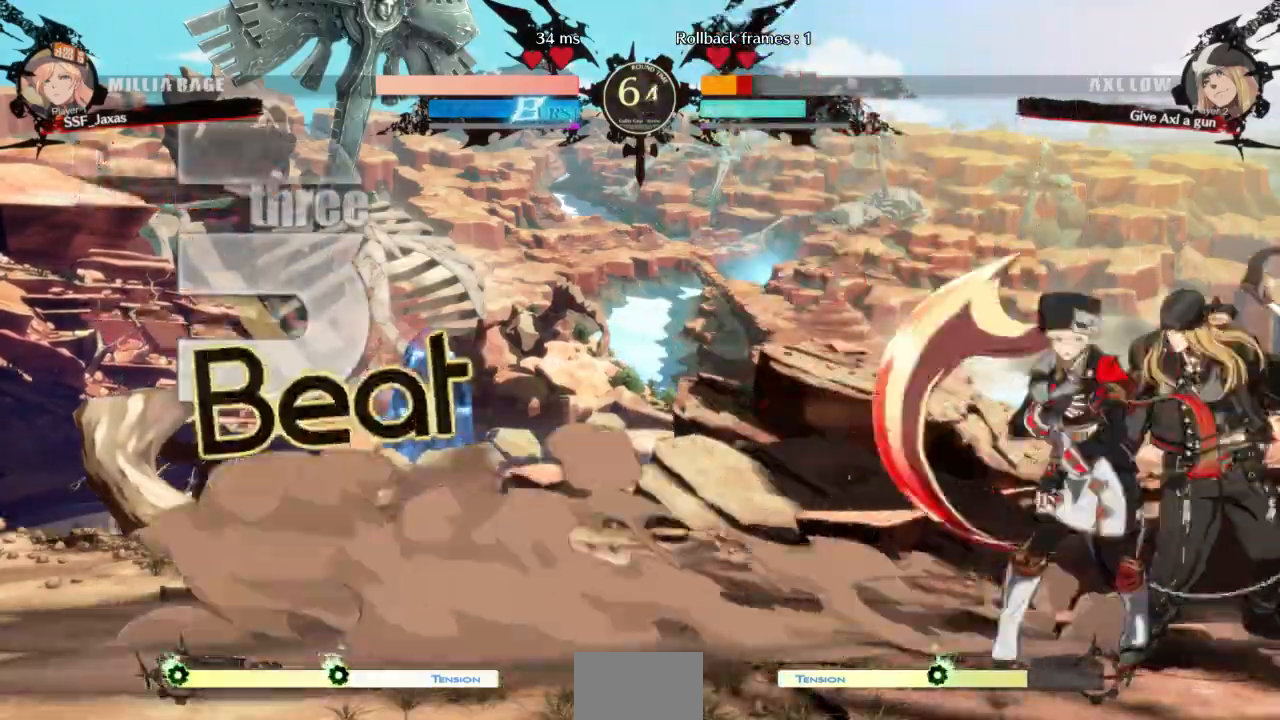
{"dt_ms": 500, "buttons": [], "events": [[133, "TRIANGLE", "up"]]}
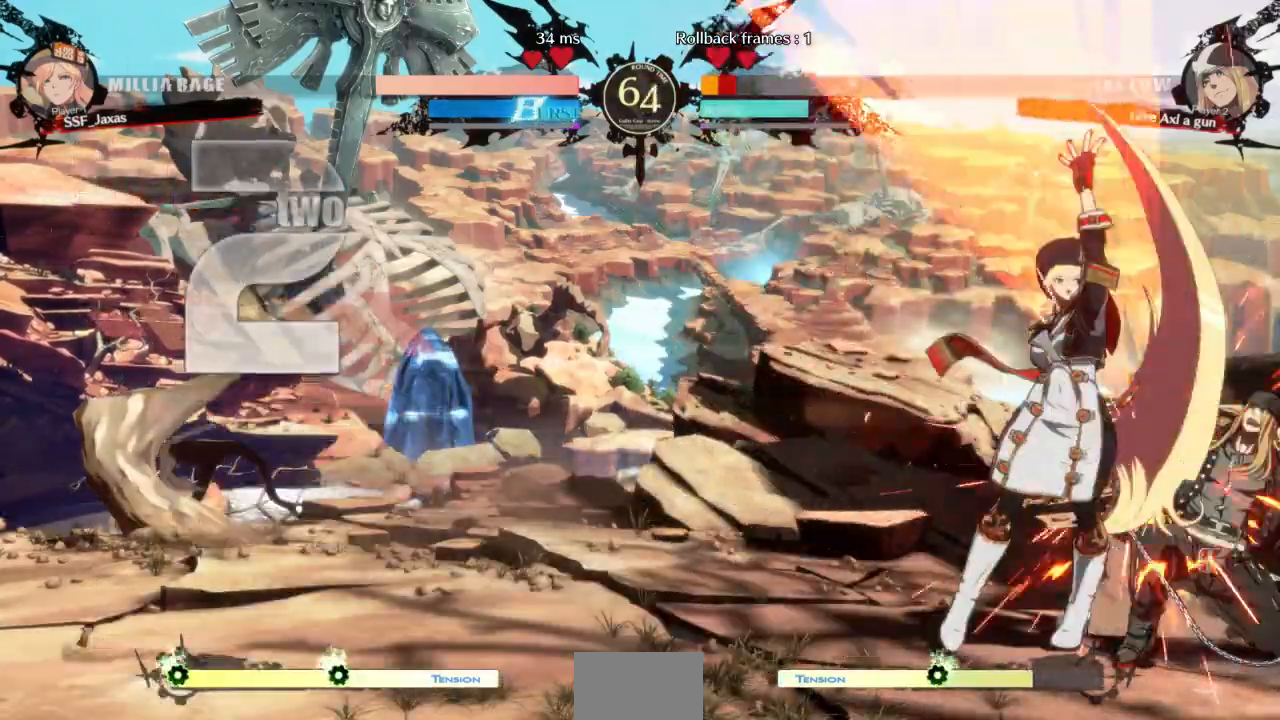
{"dt_ms": 500, "buttons": ["DPAD_DOWN"], "events": [[100, "DPAD_DOWN", "down"], [167, "TRIANGLE", "down"], [233, "DPAD_DOWN", "up"], [267, "TRIANGLE", "up"], [467, "DPAD_DOWN", "down"]]}
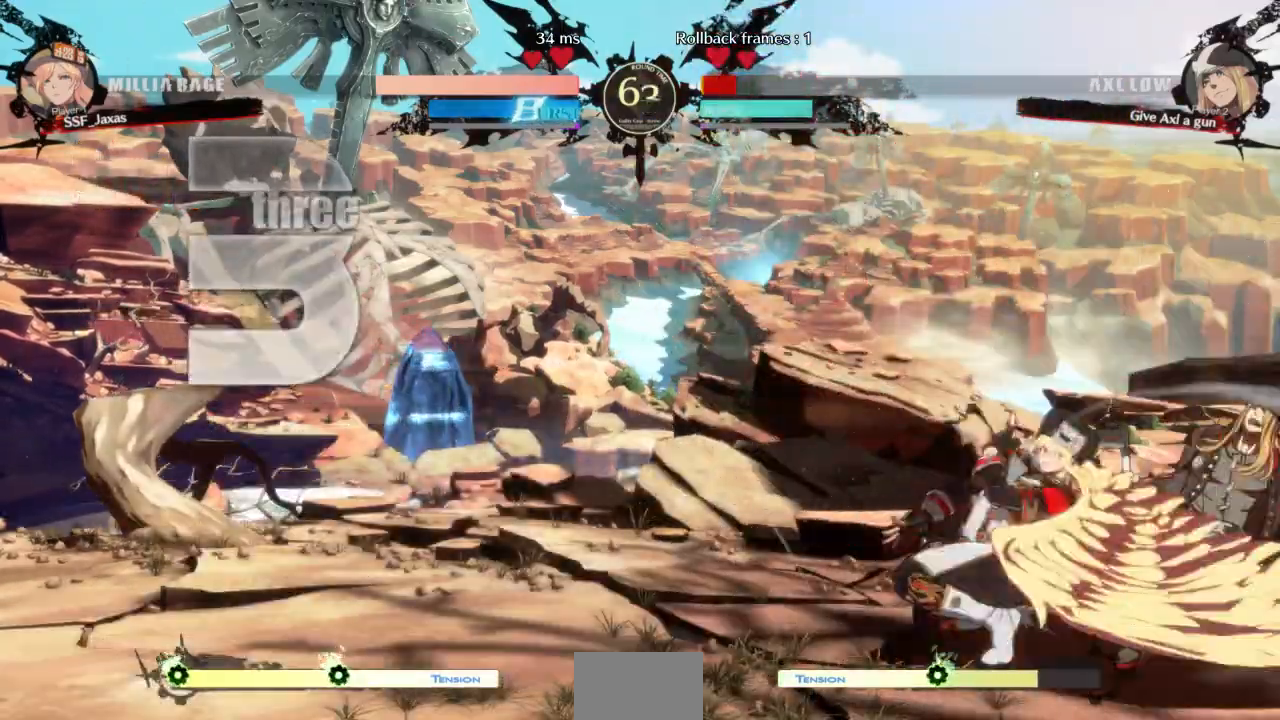
{"dt_ms": 1000, "buttons": []}
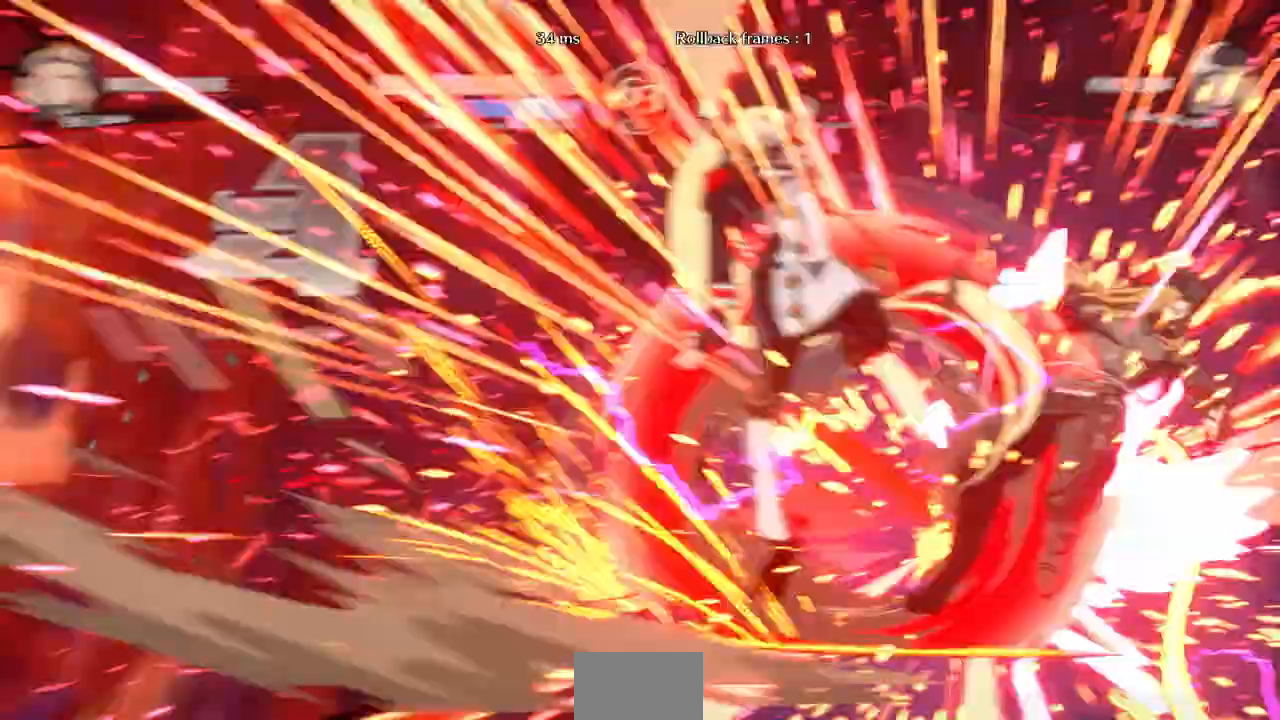
{"dt_ms": 500, "buttons": [], "events": []}
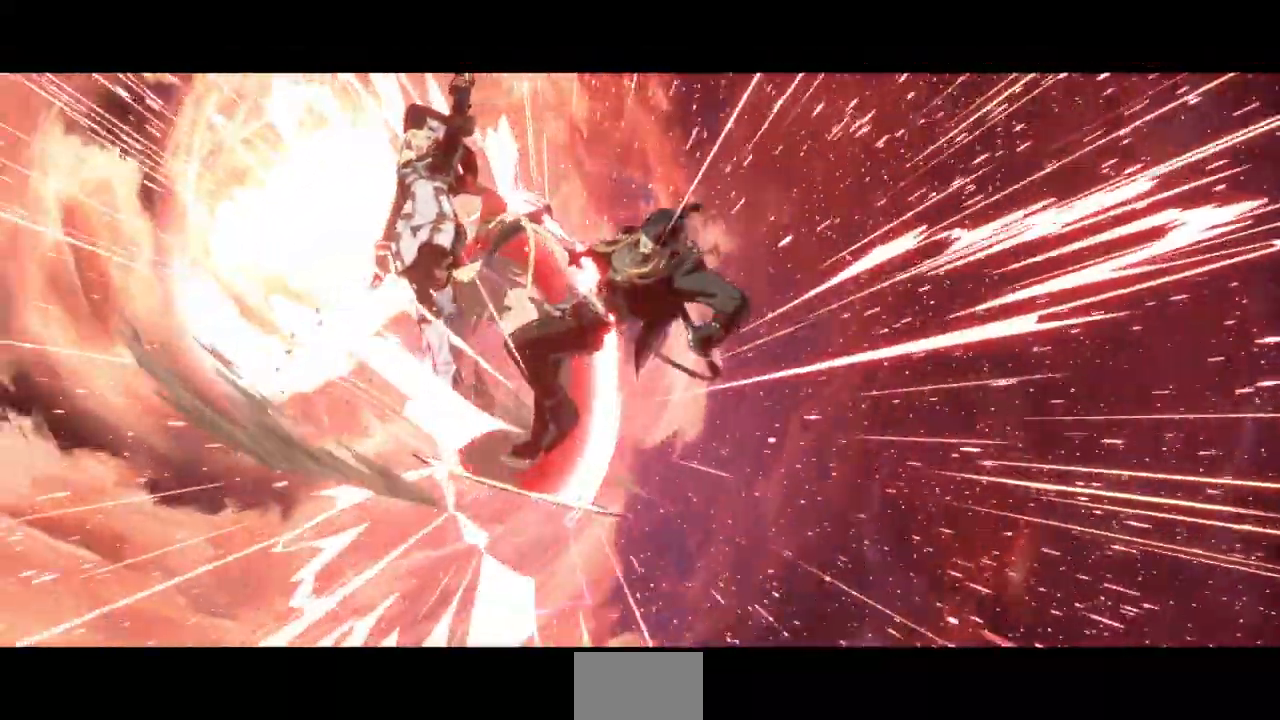
{"dt_ms": 500, "buttons": [], "events": []}
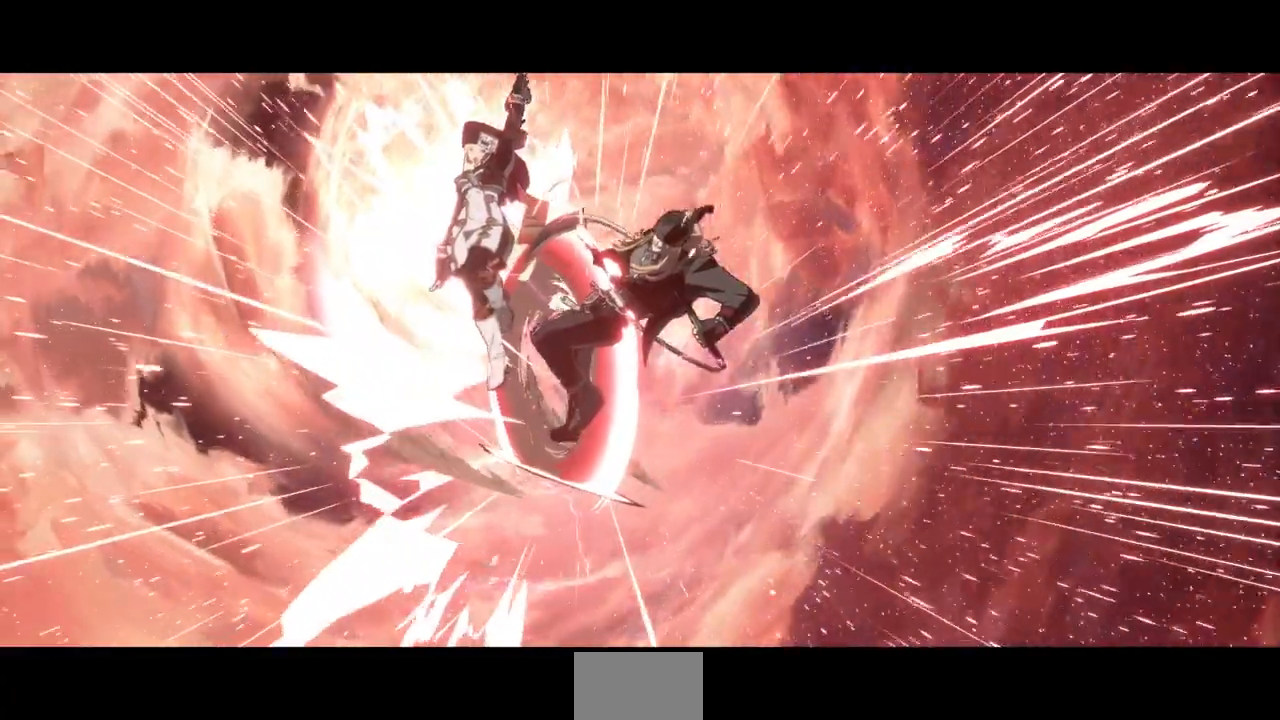
{"dt_ms": 500, "buttons": [], "events": []}